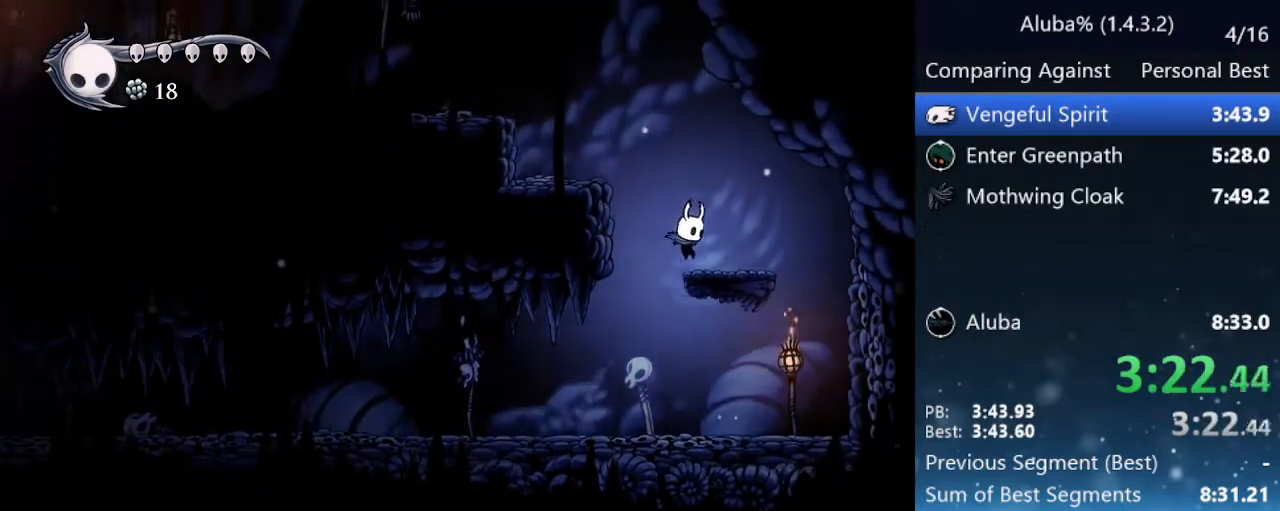
Gameplay with keyboard; each line is a JSON object with the keys held at the frame after it. "events" lists presses ("down") and releases ("up") of "cast", "cdash", "dash", "dnail", "down", "focus", "jump", "left", "menu", "nail", "pause", "right" and "up" between this image and that frame as [ms after this image, input, new state], when the widget could be followed in between. No other keys are recorded. Mouse input is not recorded. Key names are as the overlay labels them; some are game actions (e.g. jump) rather than physical keys.
{"keys": ["left"], "events": [[100, "jump", "down"], [100, "left", "down"], [100, "right", "up"], [417, "jump", "up"]]}
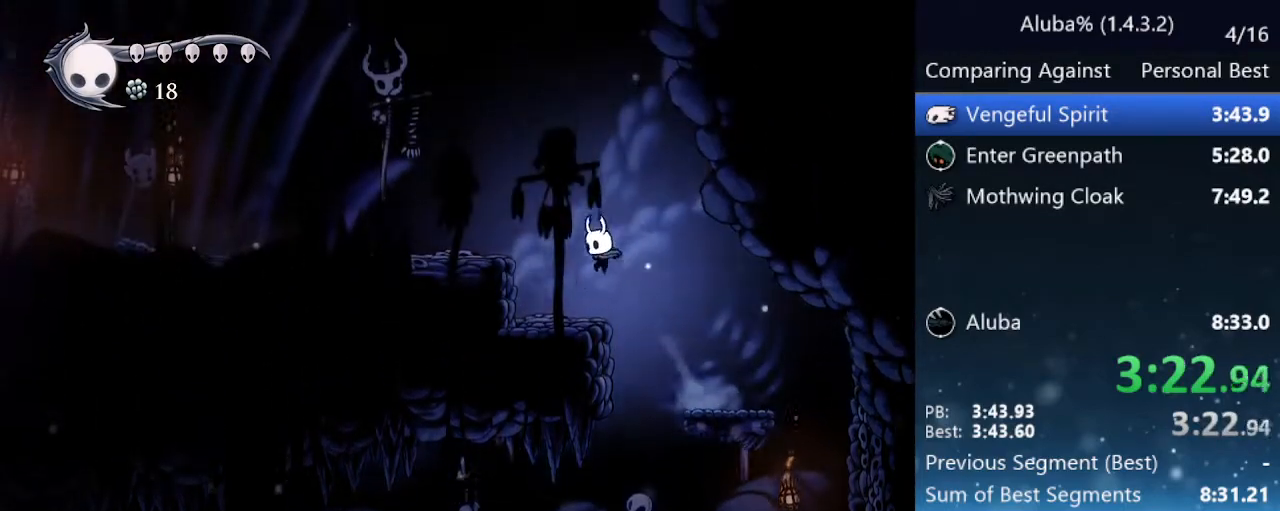
{"keys": ["jump", "left"], "events": [[167, "jump", "down"]]}
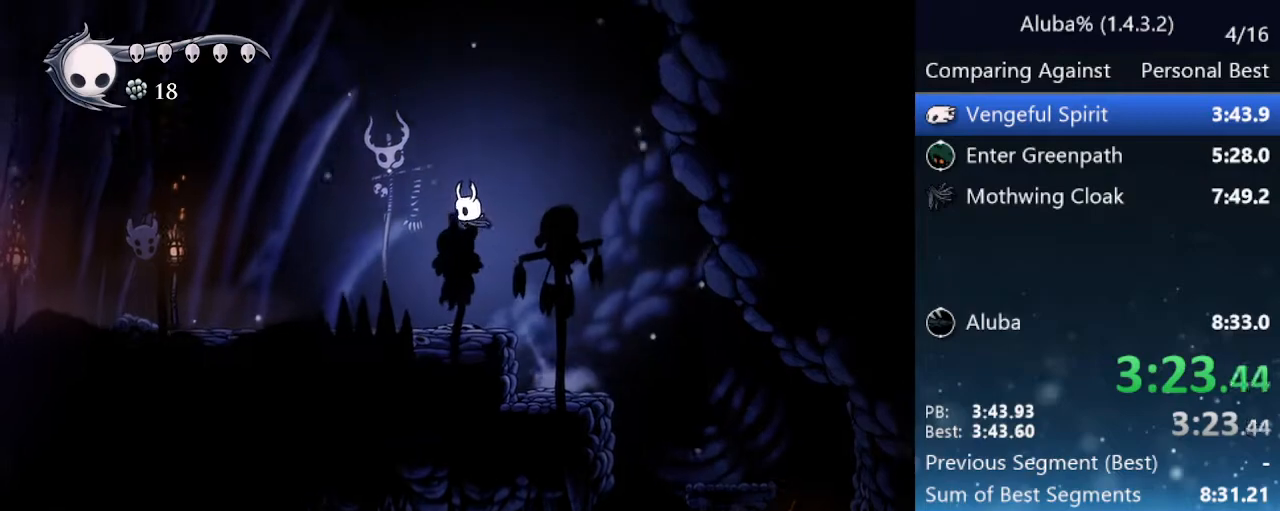
{"keys": ["left"], "events": [[167, "jump", "up"]]}
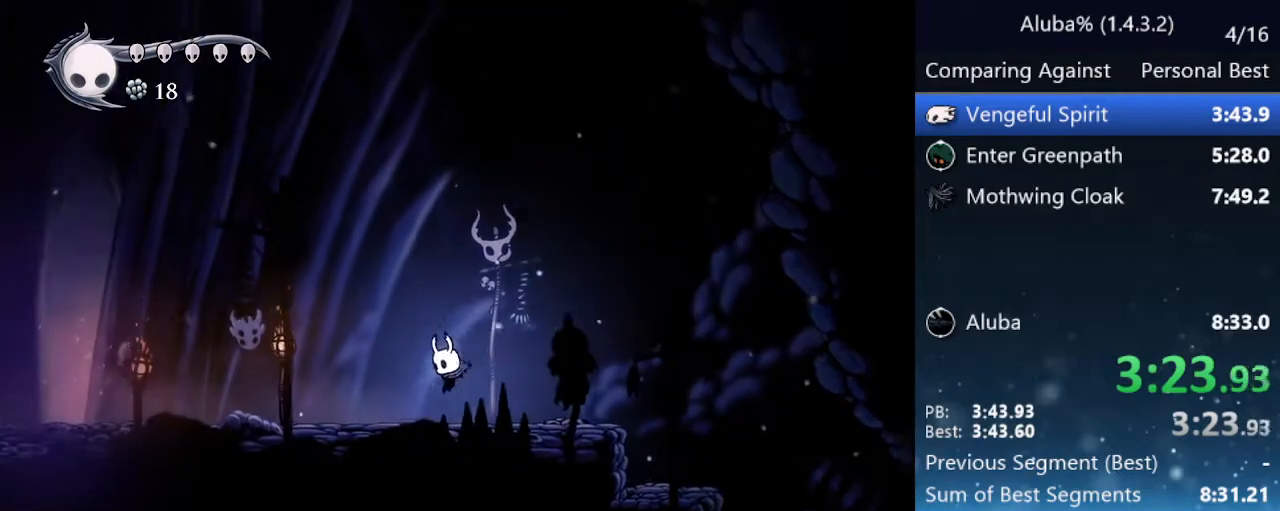
{"keys": ["jump", "left", "nail"], "events": [[17, "nail", "down"], [100, "jump", "down"], [200, "nail", "up"], [417, "nail", "down"]]}
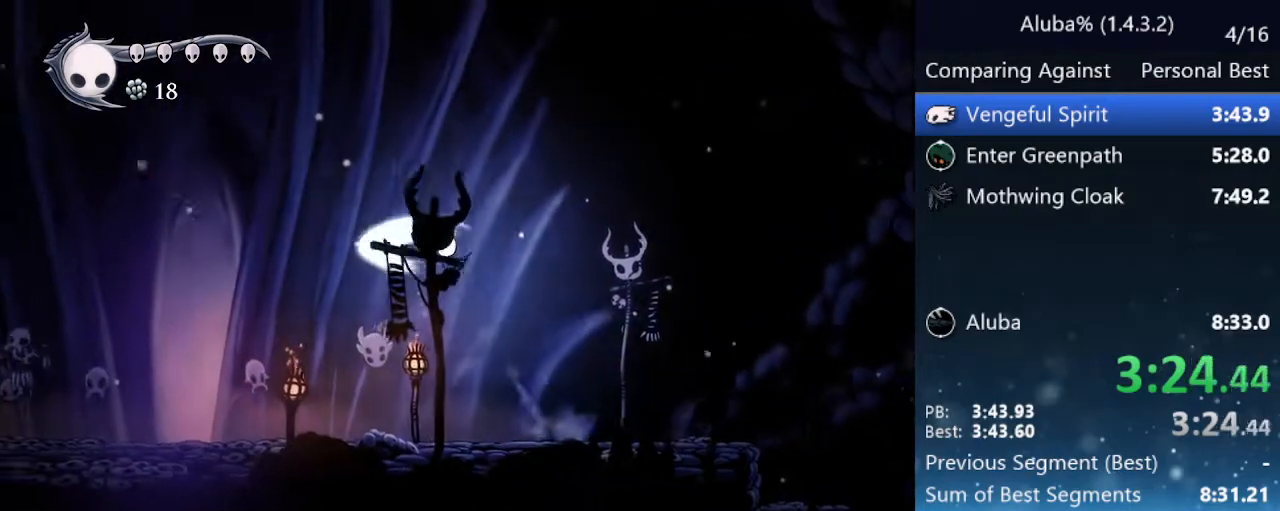
{"keys": ["left", "nail"], "events": [[67, "jump", "up"], [117, "nail", "up"], [483, "nail", "down"]]}
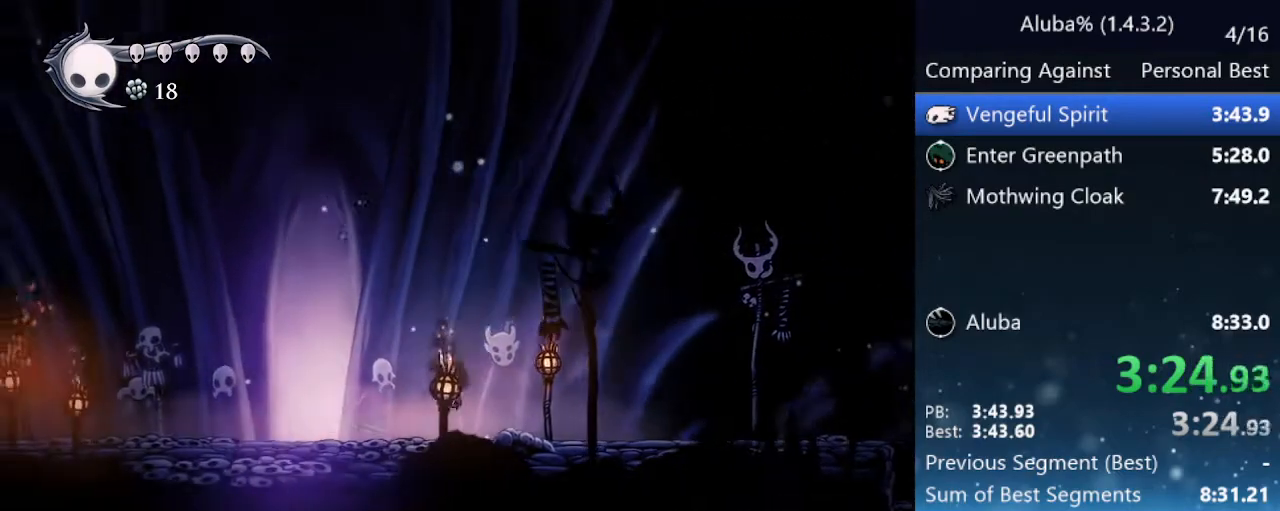
{"keys": ["left"], "events": [[133, "nail", "up"]]}
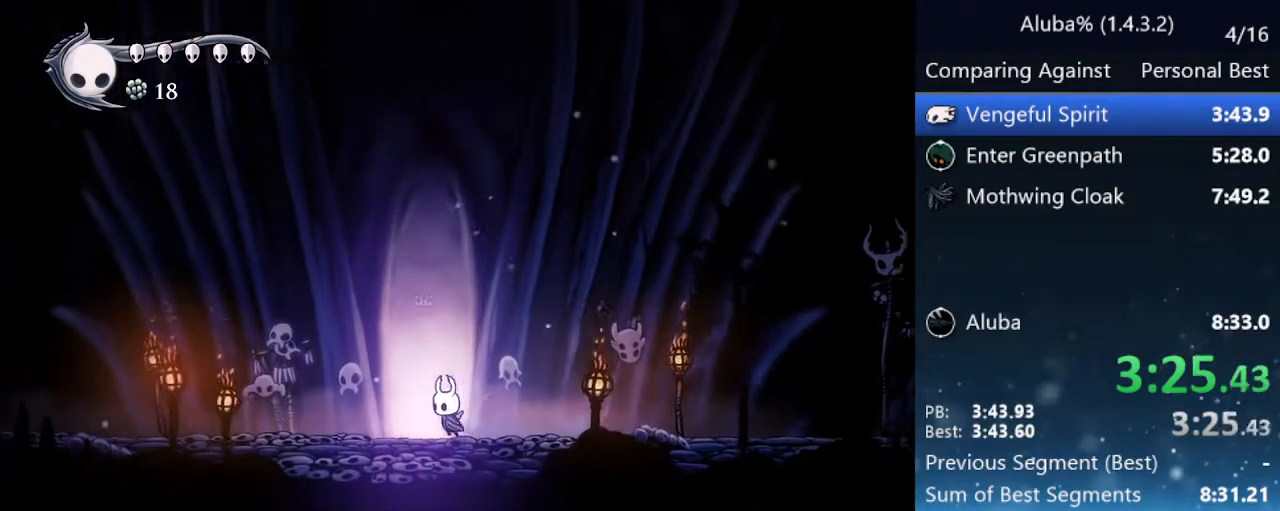
{"keys": ["jump", "nail", "right"], "events": [[50, "up", "down"], [100, "left", "up"], [100, "up", "up"], [383, "jump", "down"], [433, "nail", "down"], [433, "right", "down"]]}
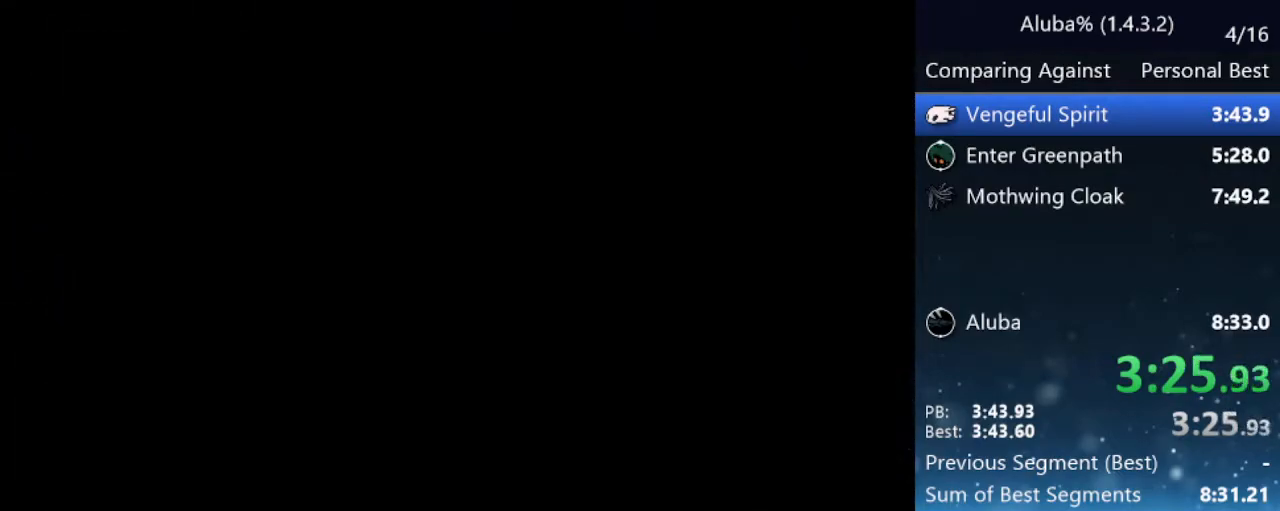
{"keys": ["jump", "right", "up"], "events": [[17, "jump", "up"], [17, "up", "down"], [67, "right", "up"], [117, "nail", "up"], [167, "jump", "down"], [167, "right", "down"], [167, "up", "up"], [267, "nail", "down"], [267, "up", "down"], [300, "jump", "up"], [350, "up", "up"], [400, "nail", "up"], [433, "jump", "down"], [433, "up", "down"]]}
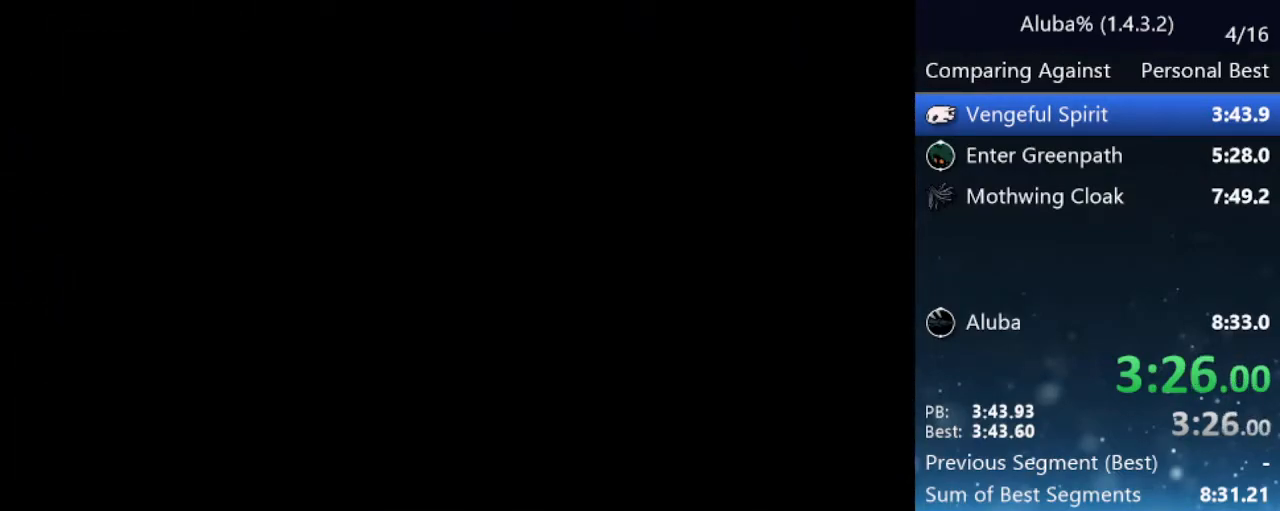
{"keys": ["jump", "nail", "right", "up"], "events": [[33, "nail", "down"], [33, "up", "up"], [83, "jump", "up"], [133, "up", "down"], [183, "jump", "down"], [183, "nail", "up"], [233, "up", "up"], [283, "nail", "down"], [317, "jump", "up"], [317, "up", "down"], [417, "nail", "up"], [417, "up", "up"], [450, "jump", "down"], [500, "nail", "down"], [500, "up", "down"]]}
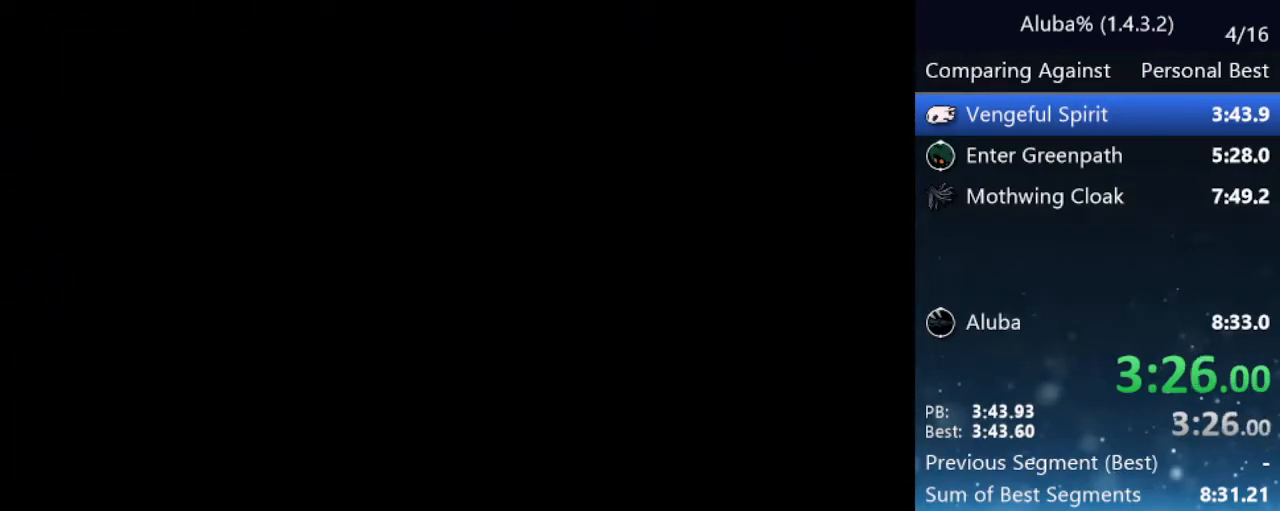
{"keys": ["right"], "events": [[100, "jump", "up"], [100, "up", "up"], [150, "nail", "up"]]}
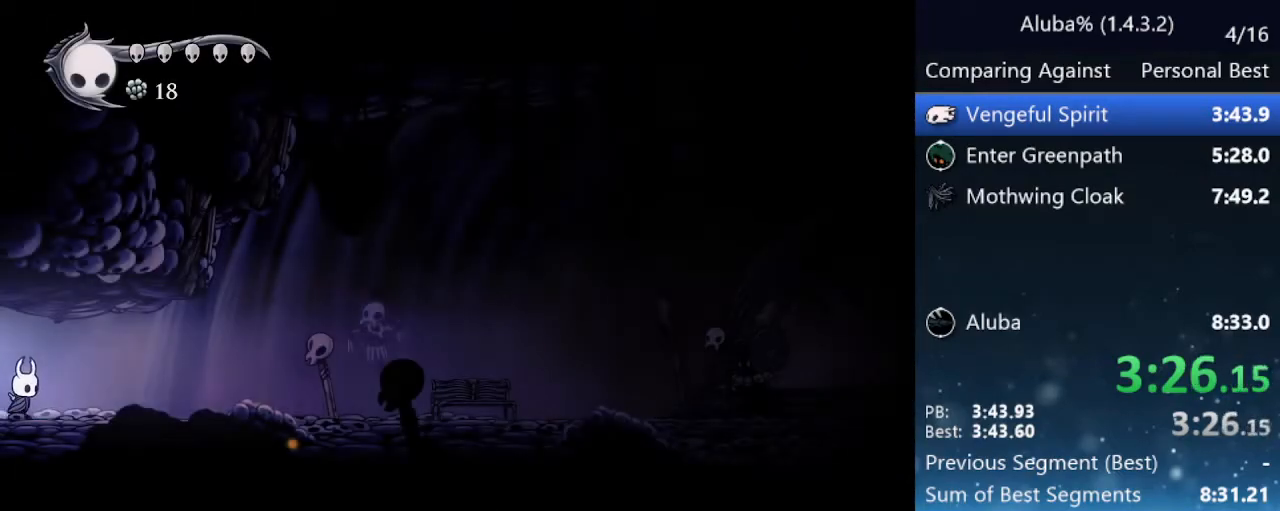
{"keys": ["right"], "events": [[250, "nail", "down"], [450, "nail", "up"]]}
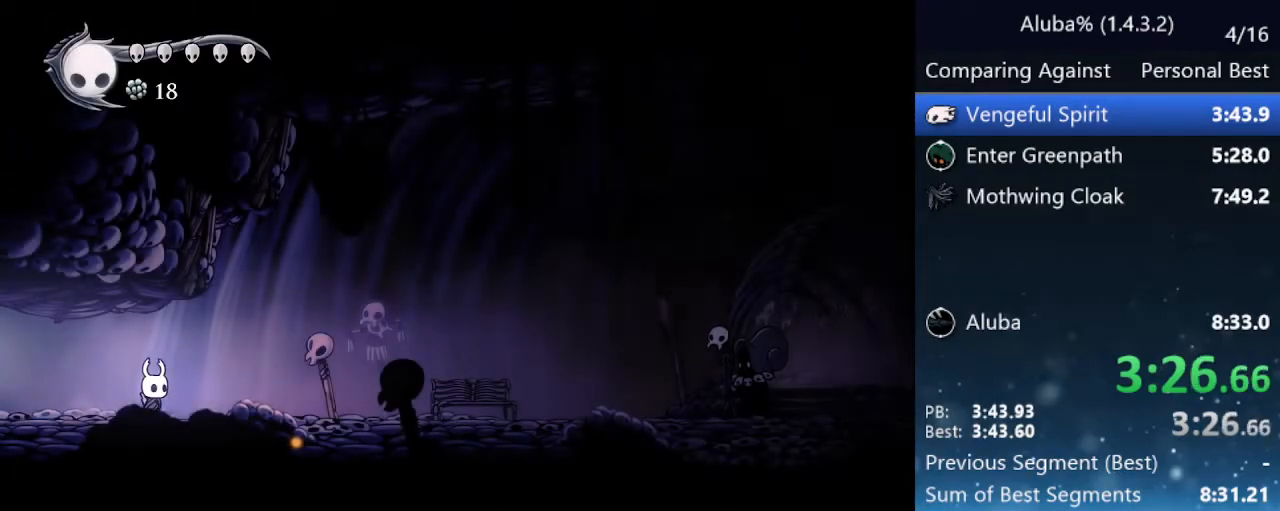
{"keys": ["right"], "events": [[133, "nail", "down"], [317, "nail", "up"]]}
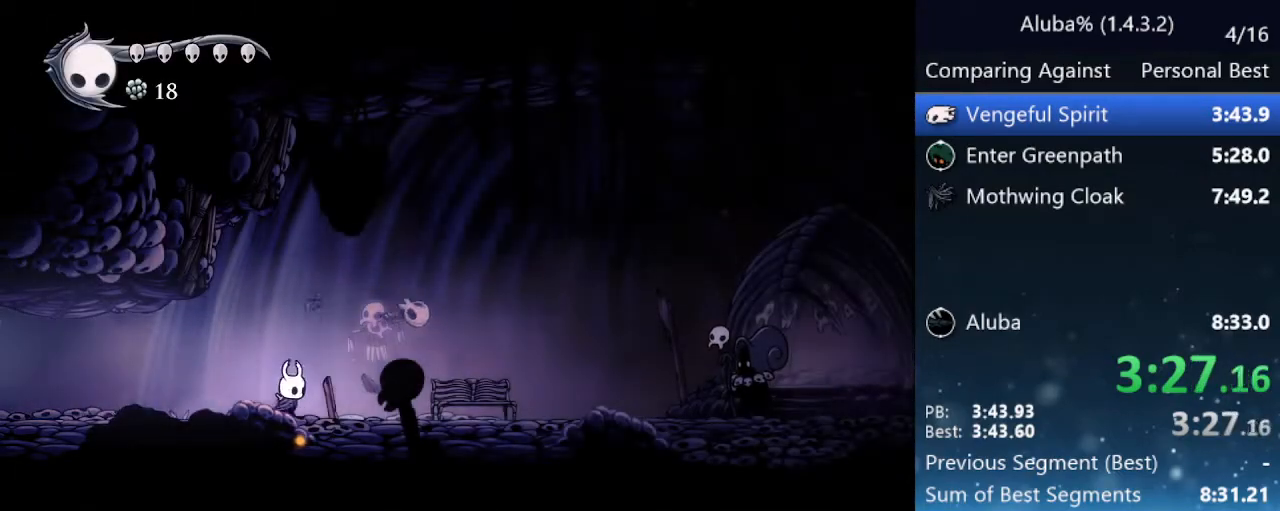
{"keys": ["jump", "right"], "events": [[100, "jump", "down"]]}
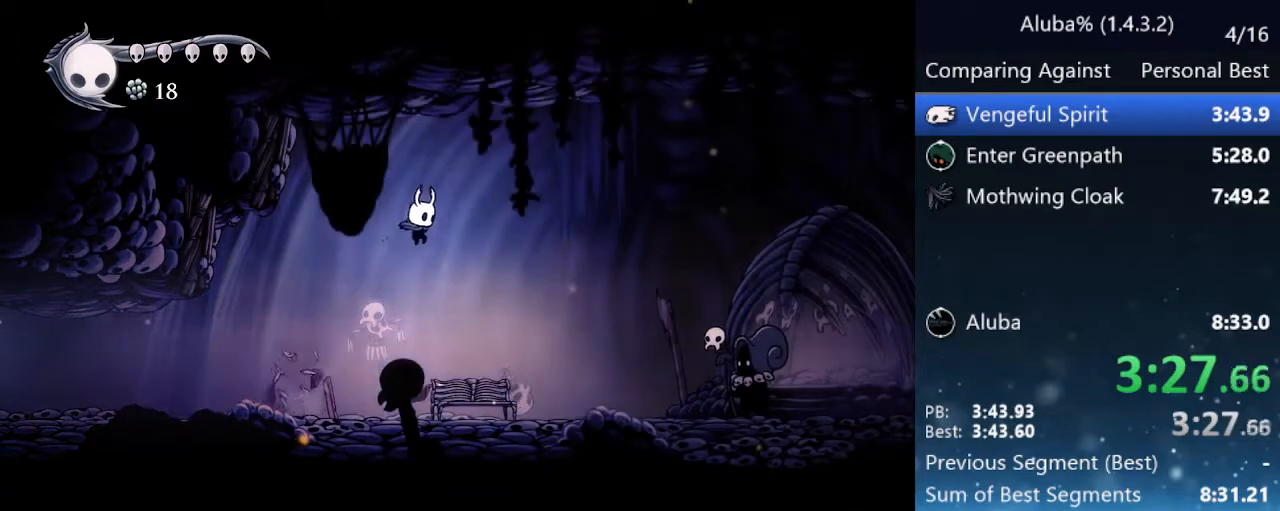
{"keys": ["right"], "events": [[117, "jump", "up"]]}
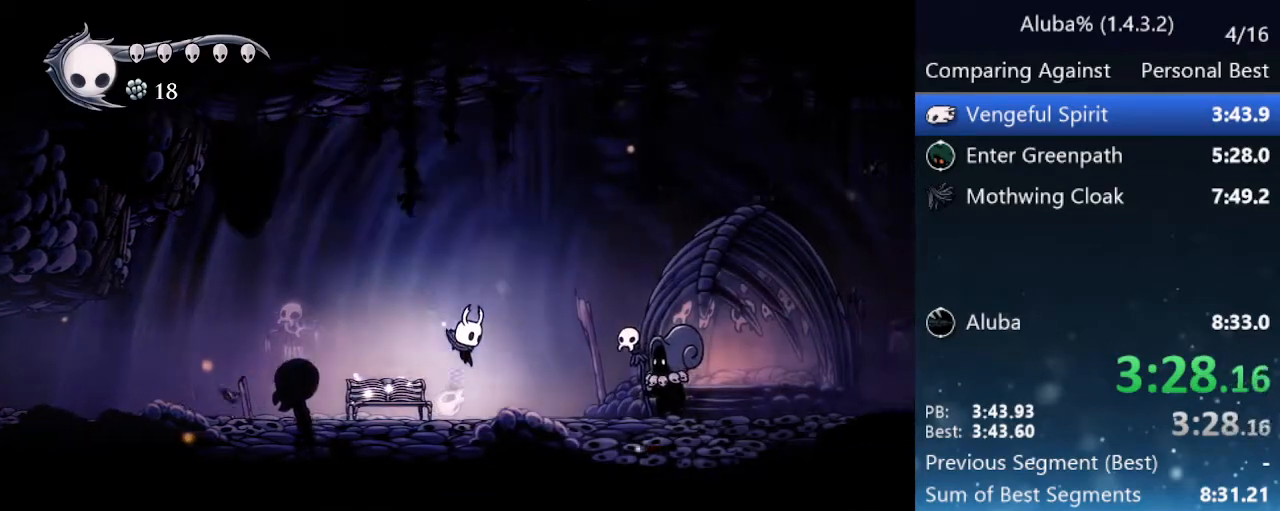
{"keys": ["right", "up"], "events": [[500, "up", "down"]]}
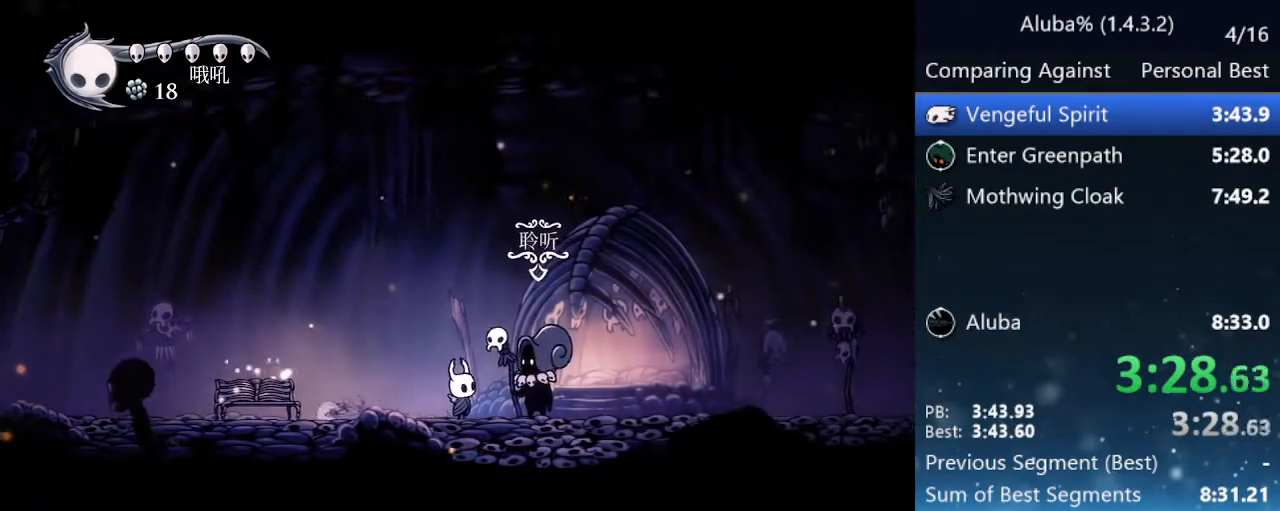
{"keys": [], "events": [[50, "right", "up"], [100, "up", "up"], [133, "focus", "down"], [133, "jump", "down"], [133, "nail", "down"], [233, "jump", "up"], [233, "nail", "up"], [283, "focus", "up"], [283, "jump", "down"], [333, "nail", "down"], [383, "focus", "down"], [383, "jump", "up"], [417, "nail", "up"], [467, "focus", "up"]]}
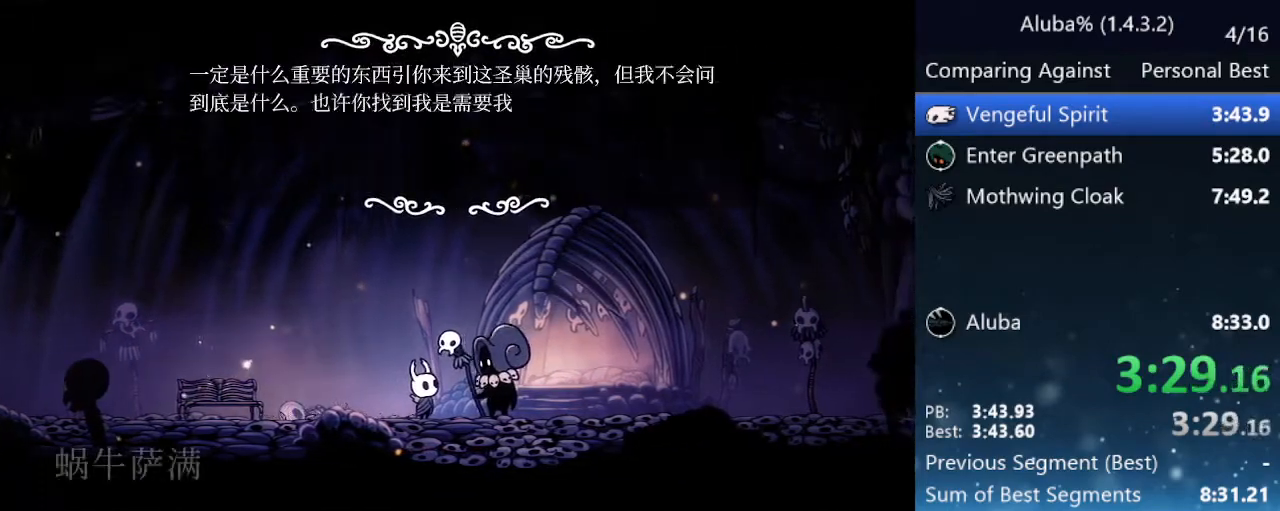
{"keys": ["jump"], "events": [[17, "jump", "down"], [17, "nail", "down"], [67, "focus", "down"], [67, "jump", "up"], [117, "focus", "up"], [117, "nail", "up"], [167, "jump", "down"], [167, "nail", "down"], [217, "focus", "down"], [267, "jump", "up"], [267, "nail", "up"], [300, "focus", "up"], [300, "jump", "down"], [350, "focus", "down"], [350, "nail", "down"], [383, "jump", "up"], [433, "focus", "up"], [433, "nail", "up"], [483, "jump", "down"]]}
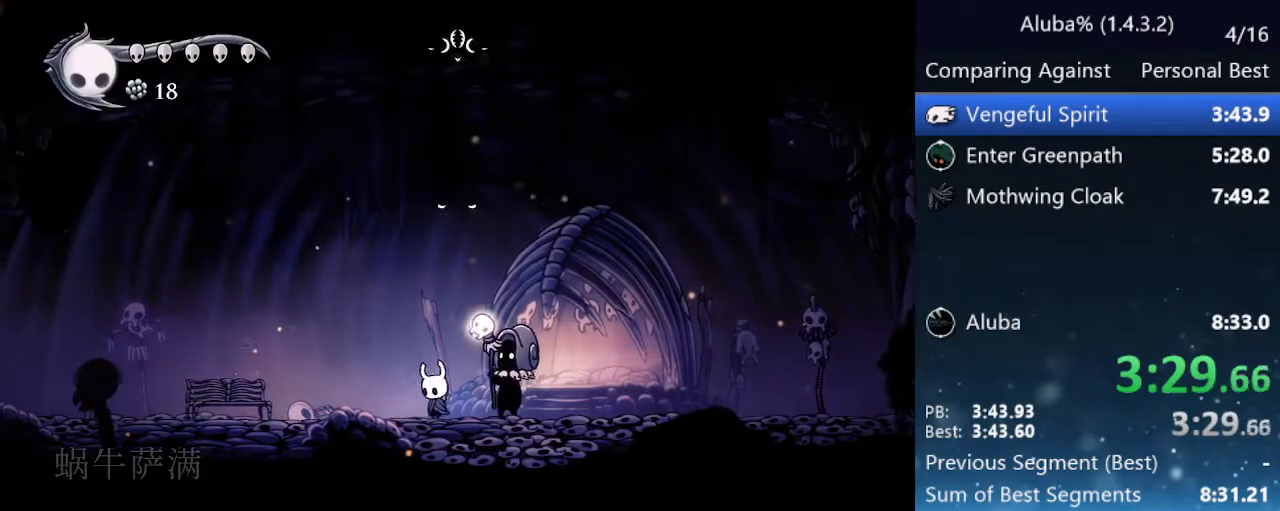
{"keys": ["jump", "left"], "events": [[33, "focus", "down"], [33, "nail", "down"], [83, "jump", "up"], [83, "nail", "up"], [117, "focus", "up"], [183, "jump", "down"], [183, "left", "down"], [267, "jump", "up"], [267, "nail", "down"], [317, "jump", "down"], [317, "nail", "up"], [417, "jump", "up"], [467, "jump", "down"]]}
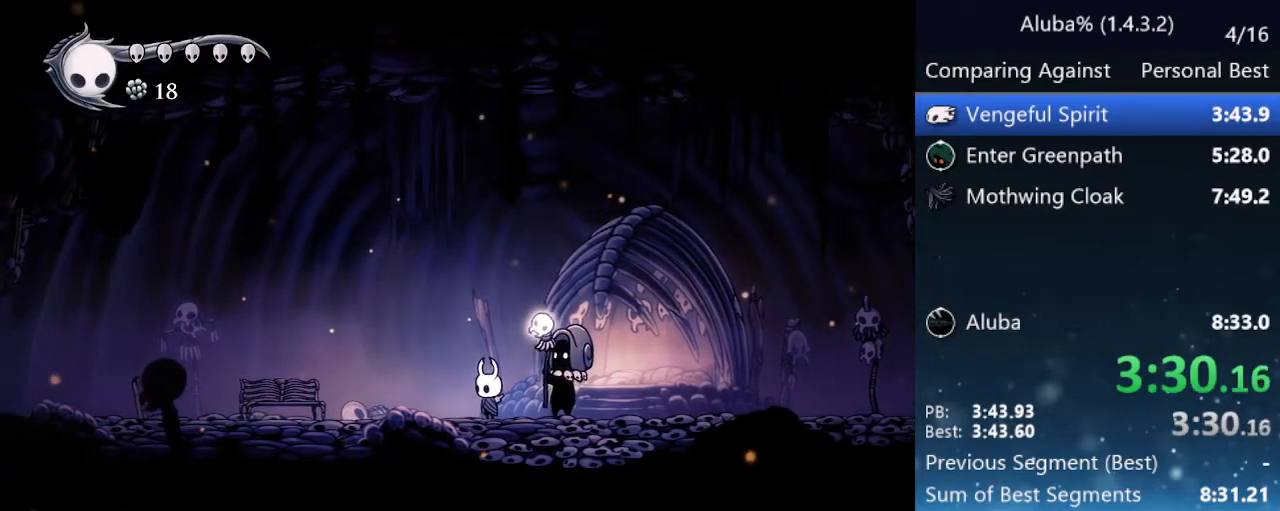
{"keys": ["jump", "left"], "events": [[67, "jump", "up"], [133, "jump", "down"], [233, "jump", "up"], [333, "jump", "down"], [433, "jump", "up"], [483, "jump", "down"]]}
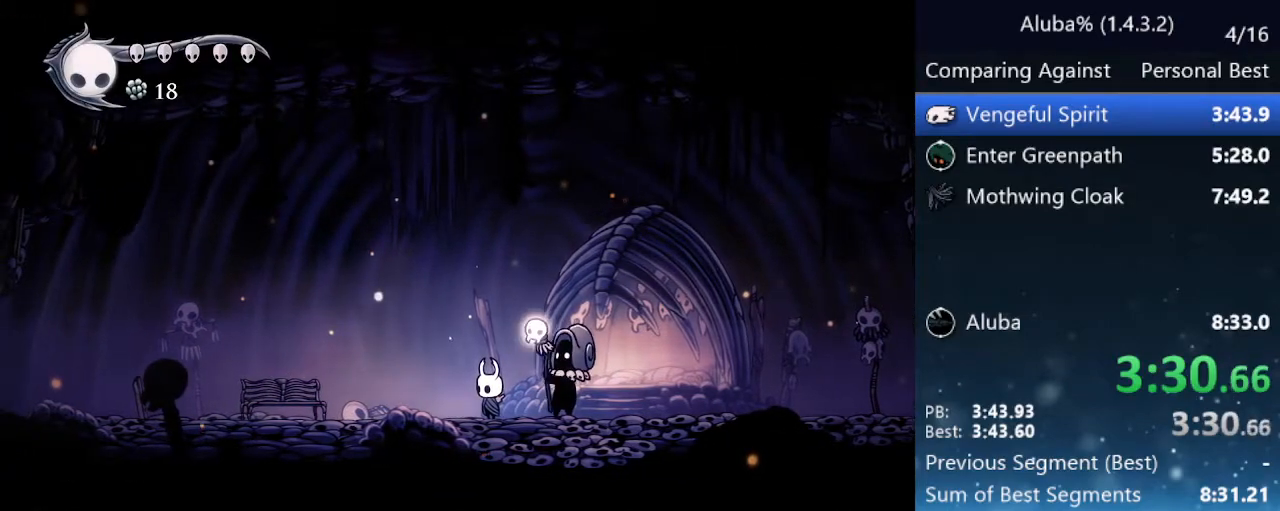
{"keys": ["left"], "events": [[67, "jump", "up"], [117, "jump", "down"], [150, "jump", "up"], [250, "jump", "down"], [350, "jump", "up"], [383, "jump", "down"], [483, "jump", "up"]]}
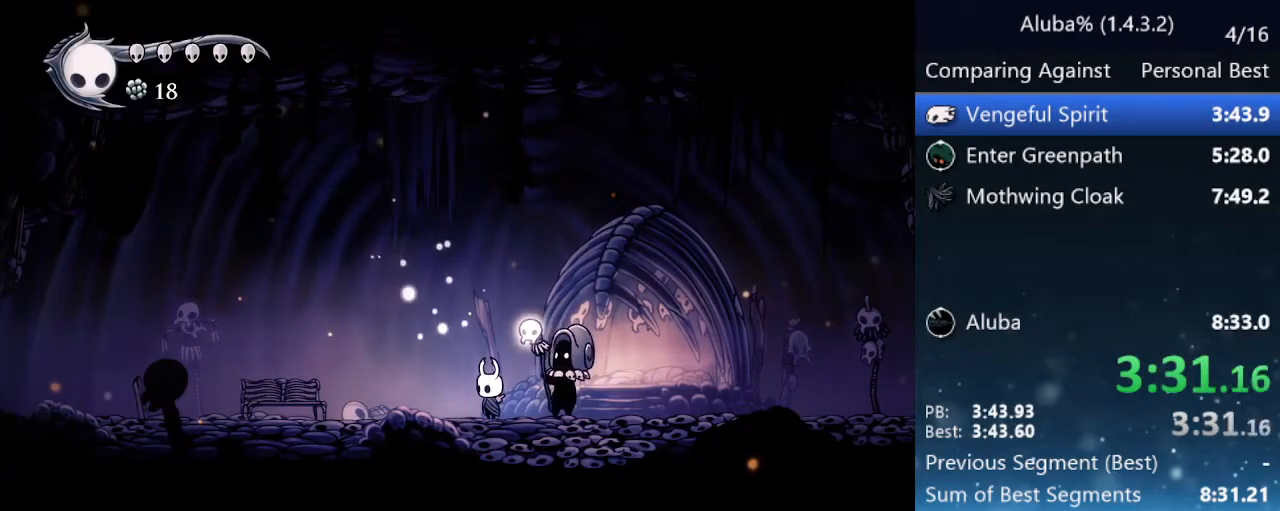
{"keys": ["left"], "events": [[33, "jump", "down"], [133, "jump", "up"], [183, "jump", "down"], [283, "jump", "up"], [367, "jump", "down"], [467, "jump", "up"]]}
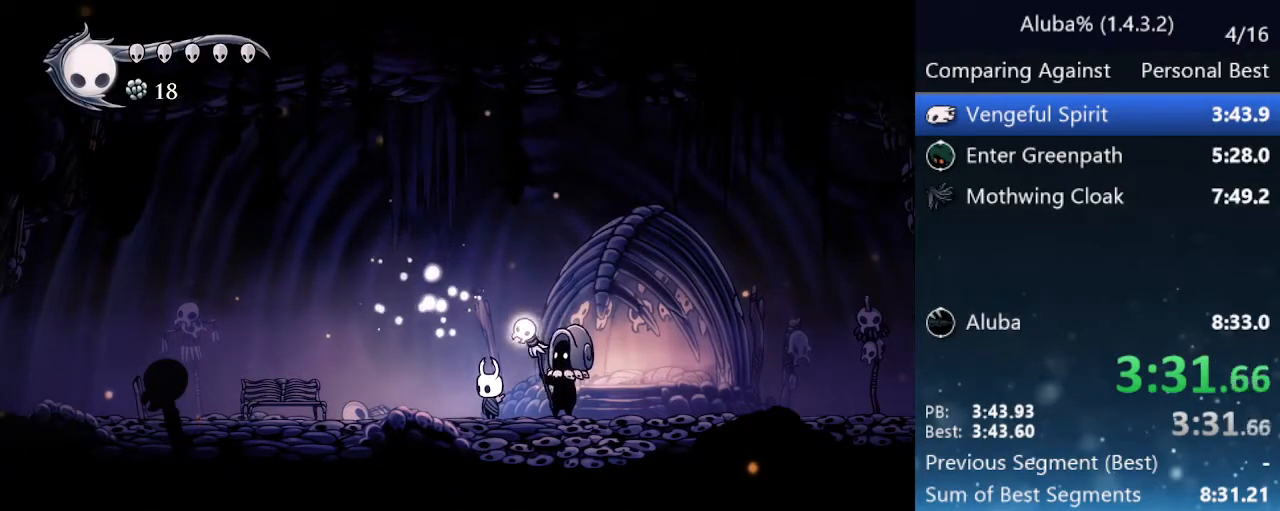
{"keys": ["jump", "left"], "events": [[17, "jump", "down"], [117, "jump", "up"], [167, "jump", "down"], [250, "jump", "up"], [350, "jump", "down"], [433, "jump", "up"], [483, "jump", "down"]]}
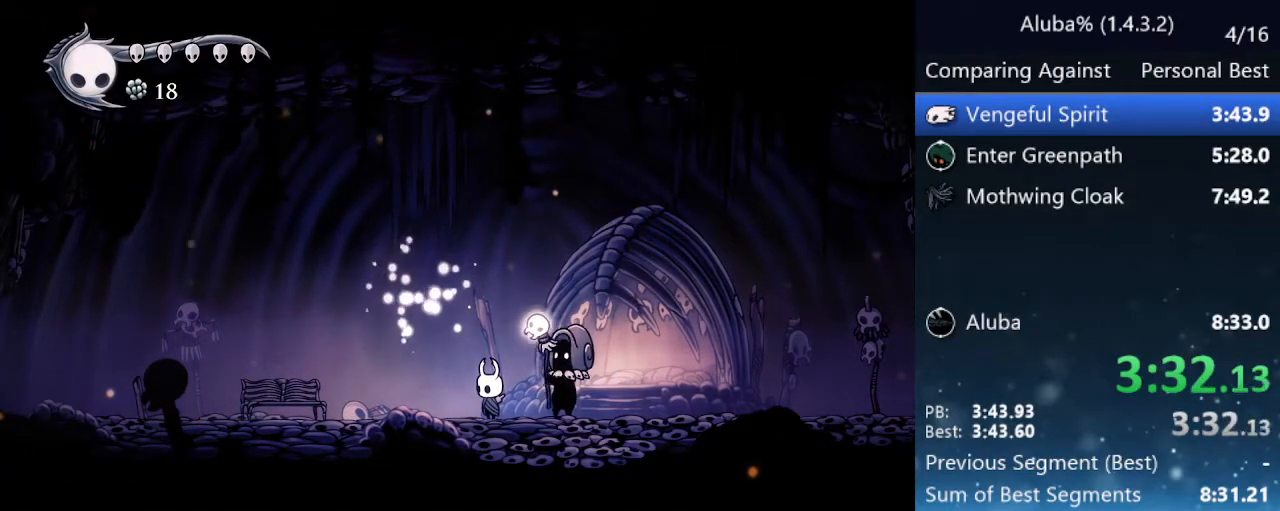
{"keys": ["left"], "events": [[83, "jump", "up"], [133, "jump", "down"], [217, "jump", "up"], [317, "jump", "down"], [367, "jump", "up"], [450, "jump", "down"], [500, "jump", "up"]]}
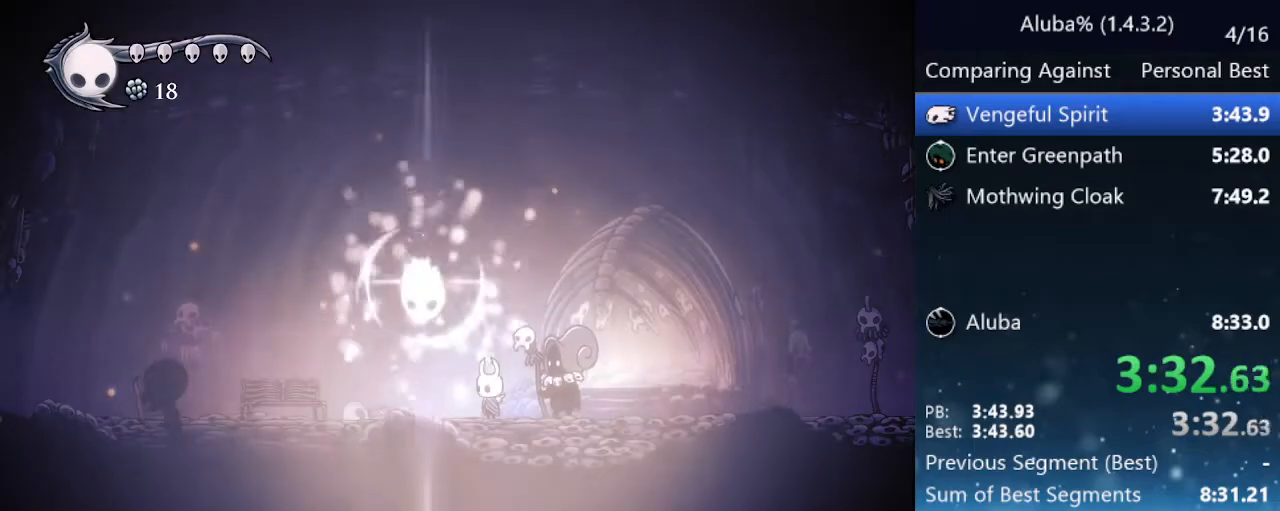
{"keys": ["left"], "events": []}
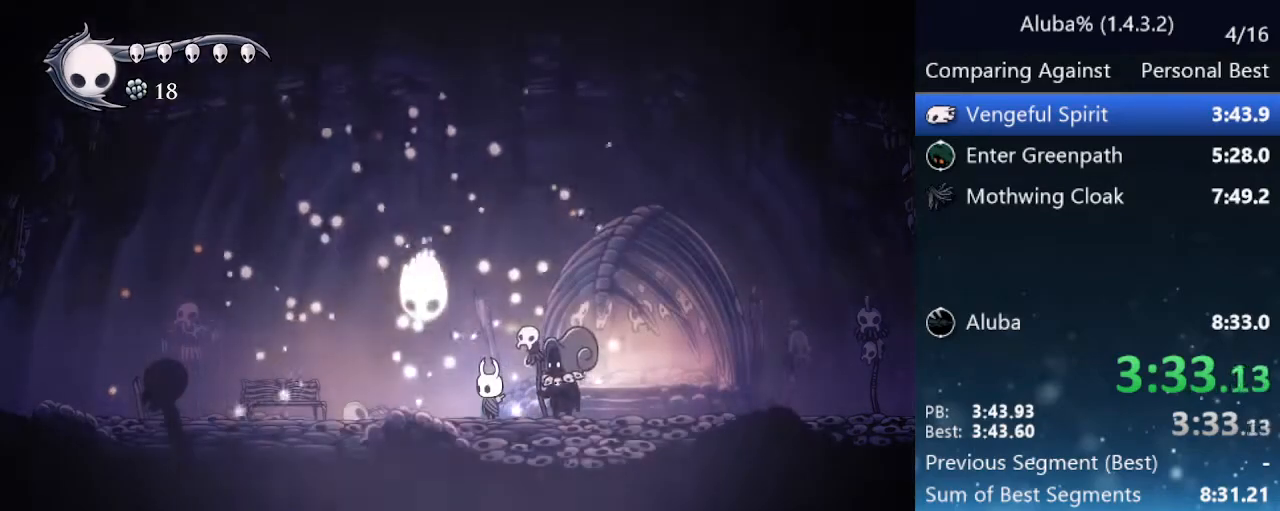
{"keys": ["jump", "left"], "events": [[400, "jump", "down"]]}
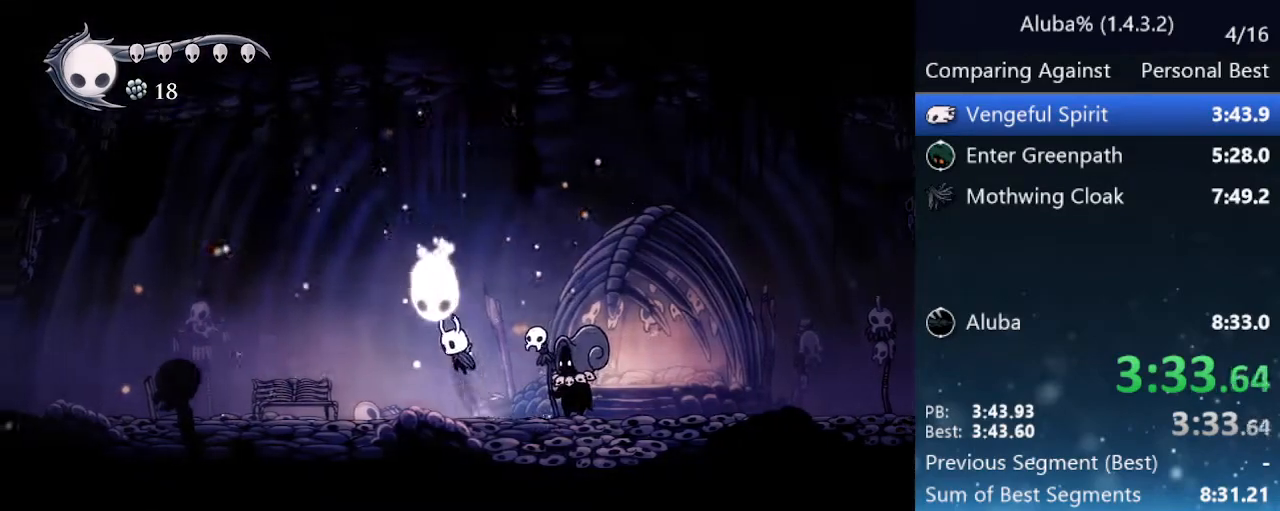
{"keys": ["jump"], "events": [[233, "left", "up"], [317, "jump", "up"], [450, "jump", "down"]]}
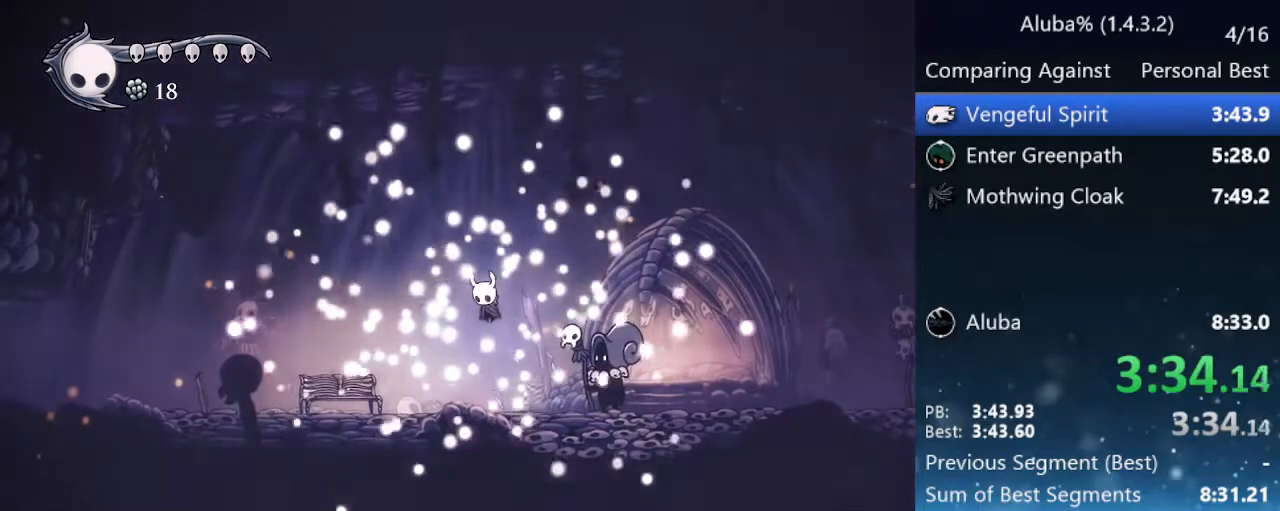
{"keys": [], "events": [[50, "nail", "down"], [100, "jump", "up"], [200, "nail", "up"], [233, "jump", "down"], [350, "nail", "down"], [383, "jump", "up"], [483, "nail", "up"]]}
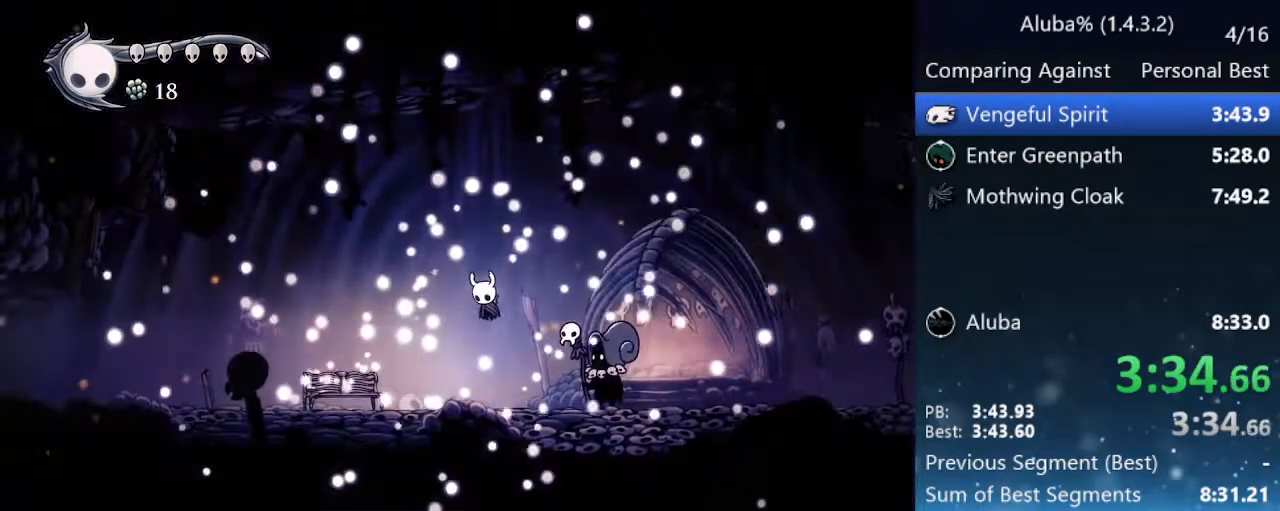
{"keys": [], "events": [[50, "jump", "down"], [217, "jump", "up"], [300, "jump", "down"], [400, "nail", "down"], [433, "jump", "up"], [483, "nail", "up"]]}
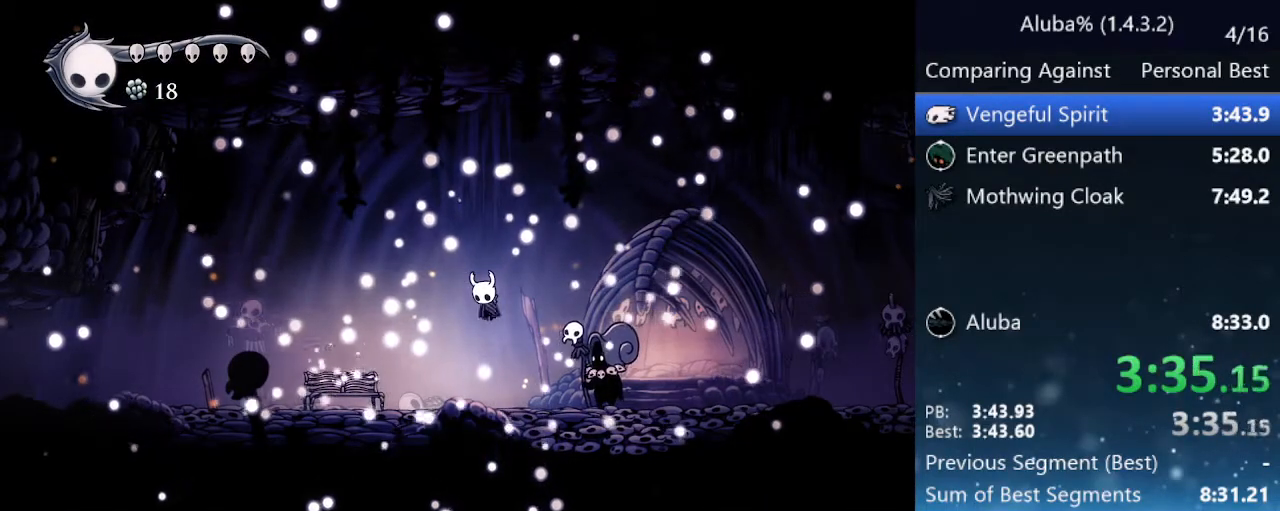
{"keys": ["nail"], "events": [[83, "jump", "down"], [117, "nail", "down"], [217, "jump", "up"], [317, "nail", "up"], [350, "jump", "down"], [467, "nail", "down"], [500, "jump", "up"]]}